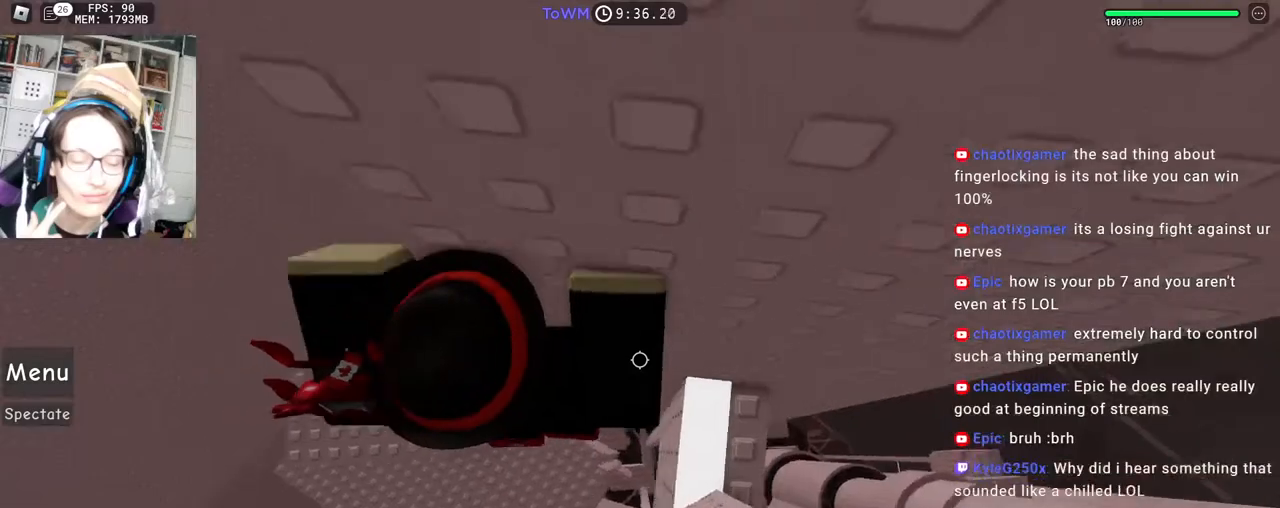
Gameplay with keyboard and mouse; each line is a JSON object with the keys and mouse buttons held at the frame after it. "events" lists presses ("down") and releases ("up") of "a", "ctrl", "d", "e", "q", "s", "shift", "space", "w", "mouse_left", "mouse_wheel", "mouse_right", "mouse_mb4" and "mouse_mb5" between this image and that frame as [ms after this image, input, new state], when the widget could be followed in between. "mouse_left", "mouse_wheel", "mouse_right", "mouse_mb4", "mouse_mb5" = the "left", "wheel", "right", "mb4", "mb5" buttons of the "mouse" list. No other keys are recorded. Fast repeated clicks can show as one long hold. "wheel" means that the mouse wheel is clicked or scrolled. Mouse movement is not recorded.
{"keys": [], "mouse": ["right"], "events": [[117, "mouse_wheel", "down"], [150, "mouse_wheel", "up"], [150, "shift", "down"], [233, "d", "up"], [250, "shift", "up"], [383, "d", "down"], [400, "s", "down"], [500, "d", "up"], [500, "s", "up"]]}
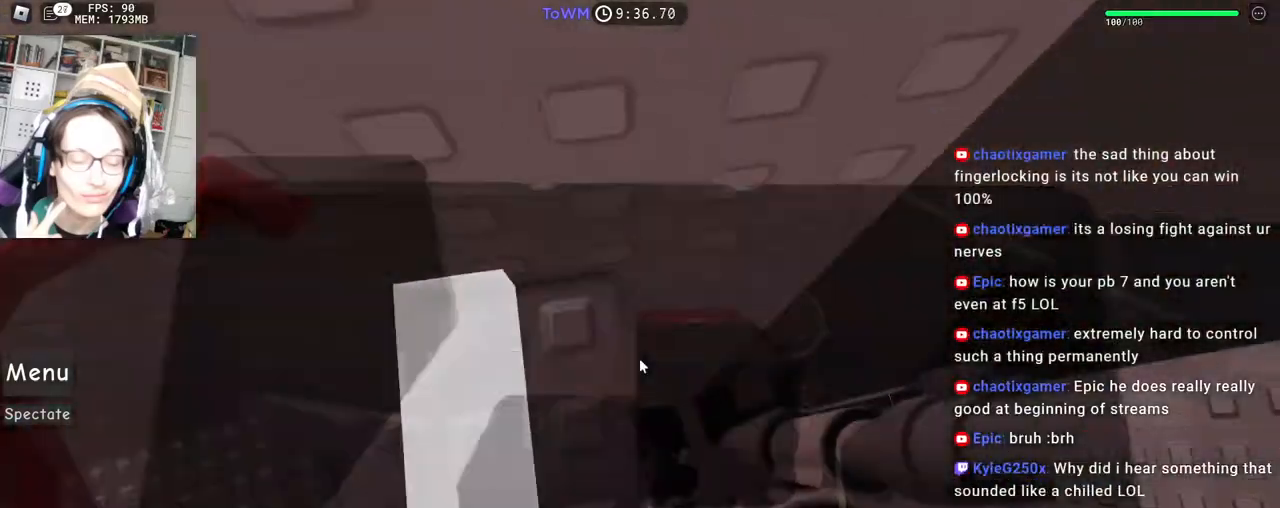
{"keys": [], "mouse": ["right"], "events": [[100, "s", "down"], [150, "s", "up"], [267, "s", "down"], [300, "s", "up"]]}
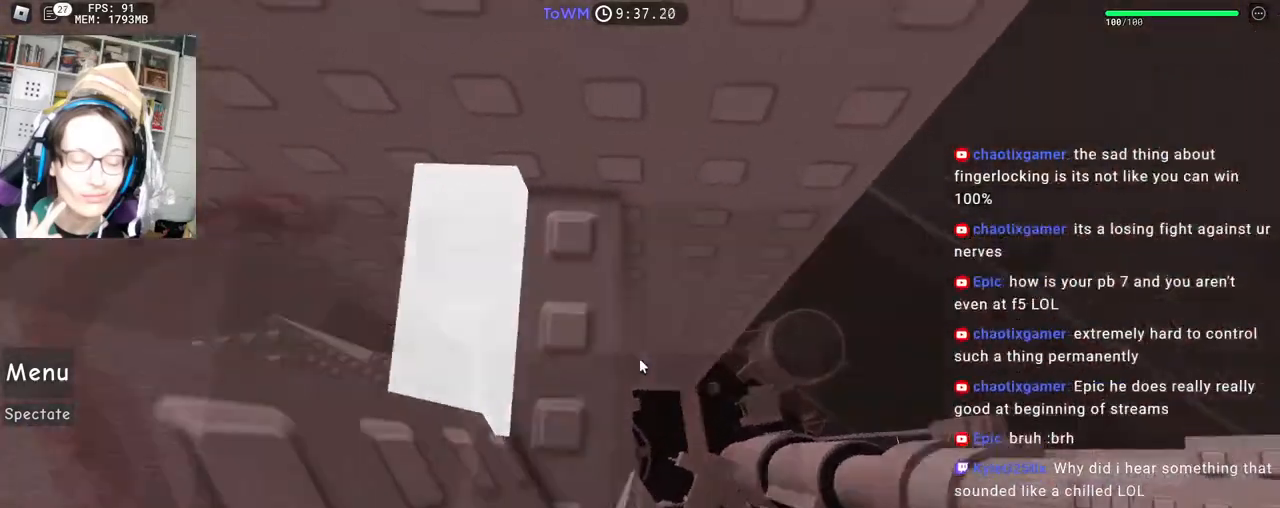
{"keys": ["space", "w"], "mouse": ["wheel", "right"], "events": [[350, "w", "down"], [467, "space", "down"], [483, "mouse_wheel", "down"]]}
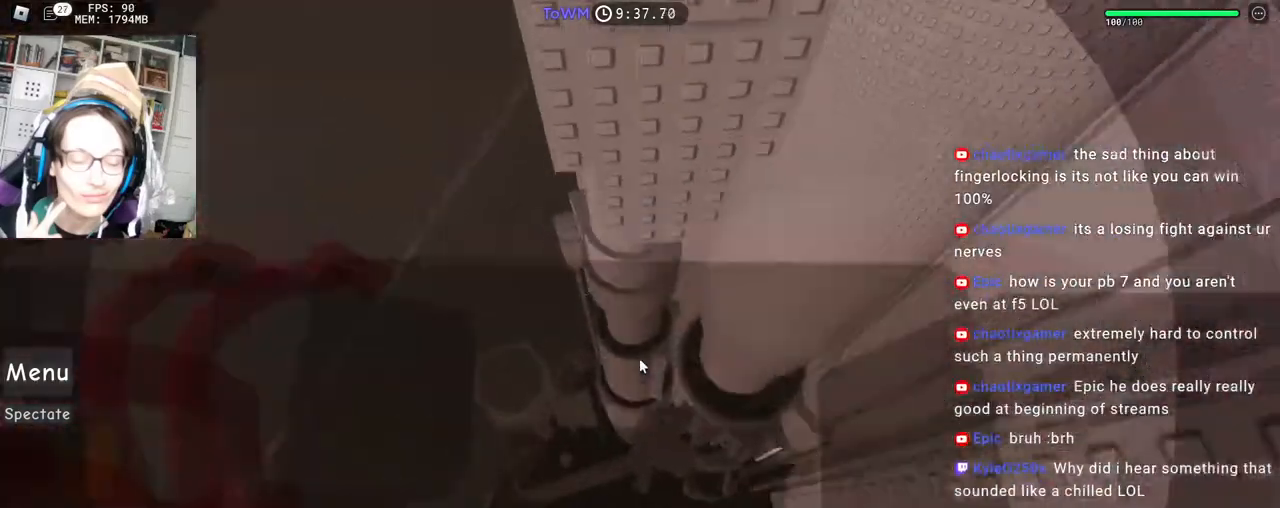
{"keys": ["w"], "mouse": [], "events": [[50, "mouse_wheel", "up"], [50, "space", "up"], [317, "mouse_right", "up"]]}
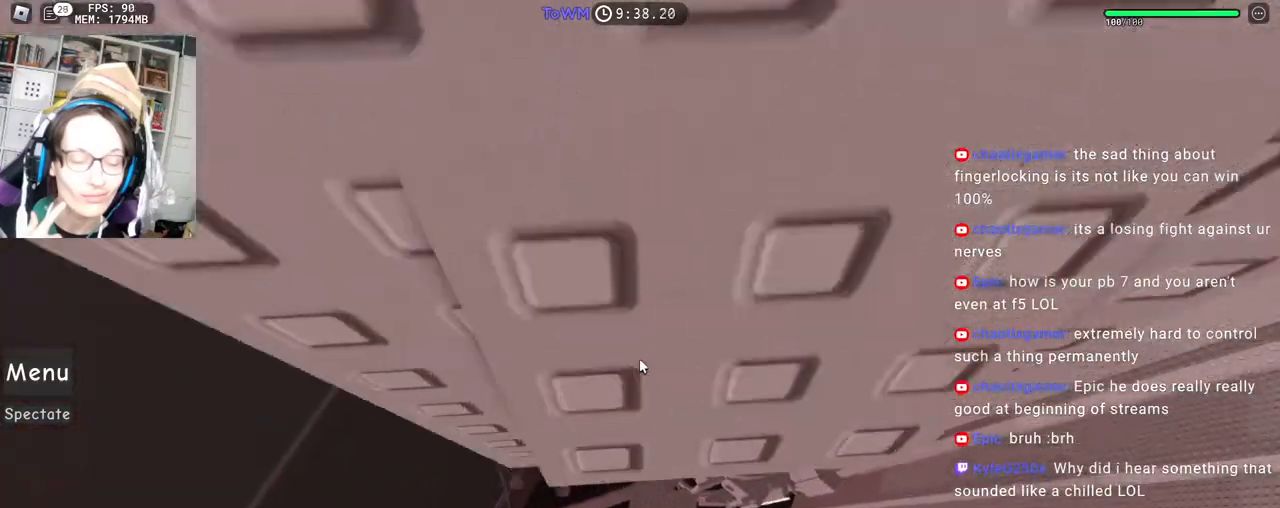
{"keys": ["w"], "mouse": ["right"], "events": [[33, "mouse_right", "down"], [33, "shift", "down"], [100, "d", "down"], [183, "shift", "up"], [467, "d", "up"]]}
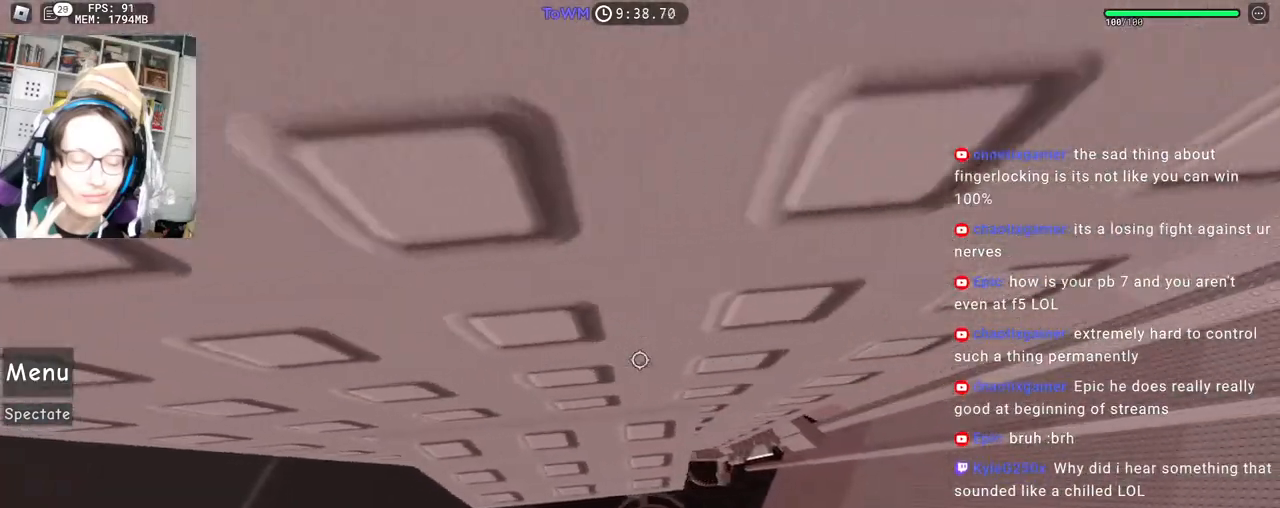
{"keys": ["w"], "mouse": ["wheel", "right"], "events": [[333, "mouse_wheel", "down"]]}
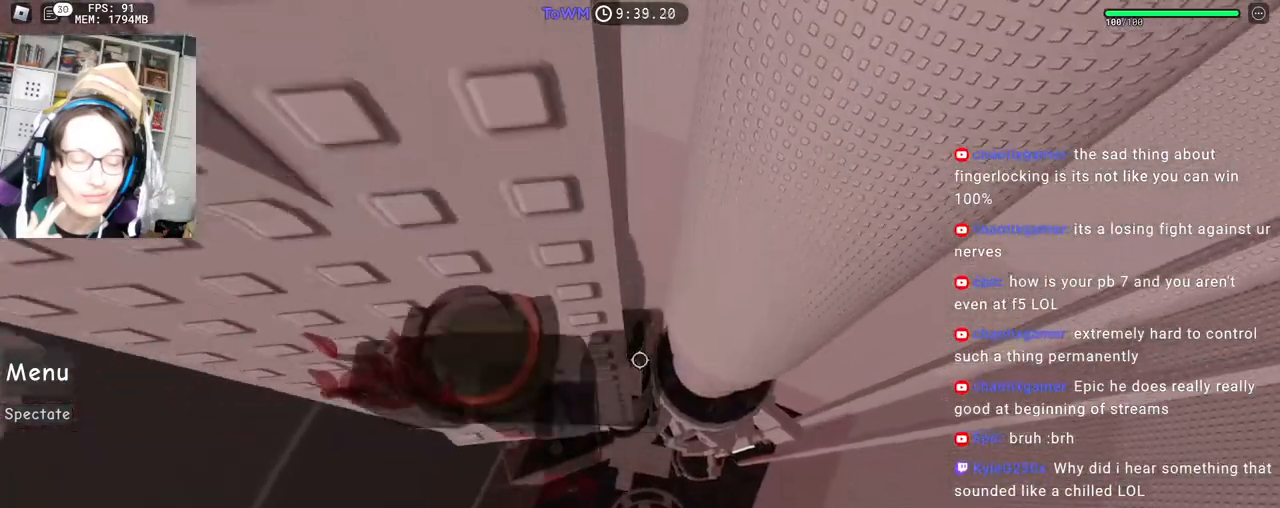
{"keys": ["d"], "mouse": ["right"], "events": [[50, "mouse_wheel", "up"], [50, "w", "up"], [467, "d", "down"]]}
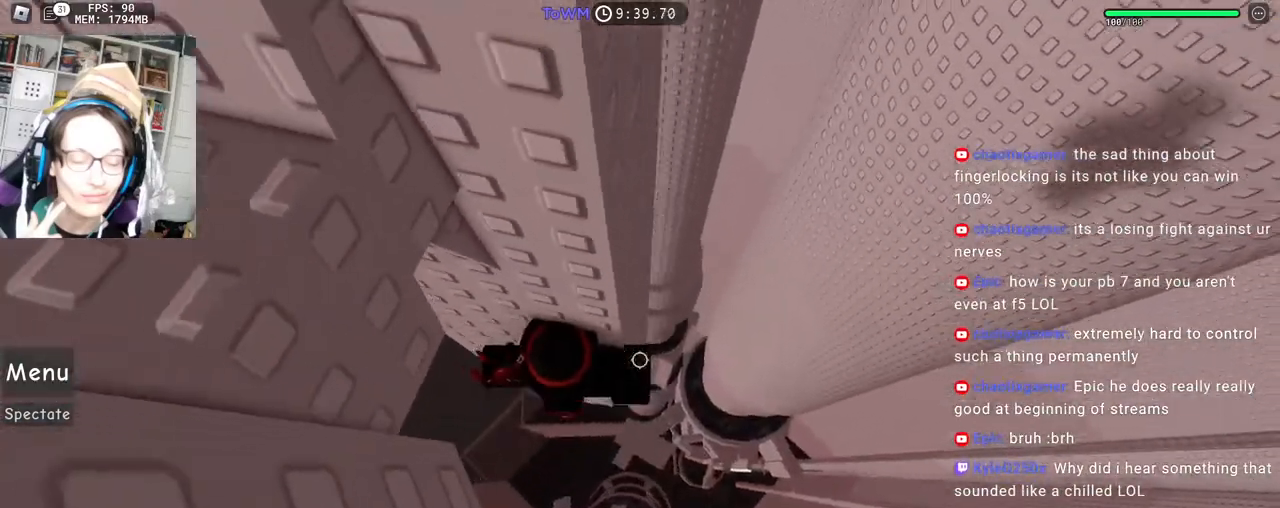
{"keys": ["d"], "mouse": ["right"], "events": [[100, "space", "down"], [167, "space", "up"]]}
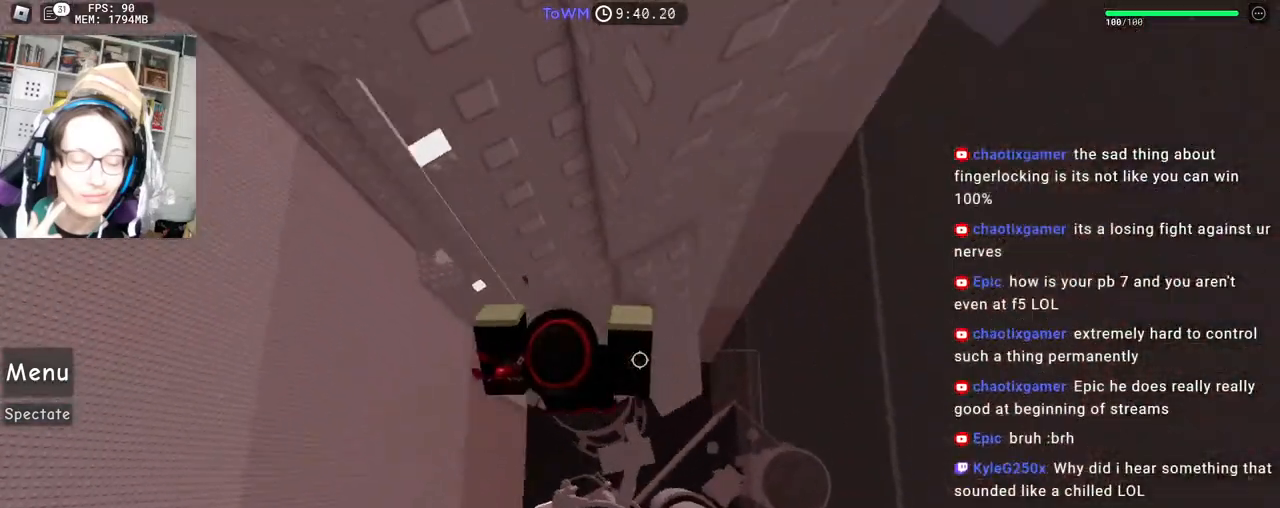
{"keys": ["w"], "mouse": ["right"], "events": [[217, "d", "up"], [483, "w", "down"]]}
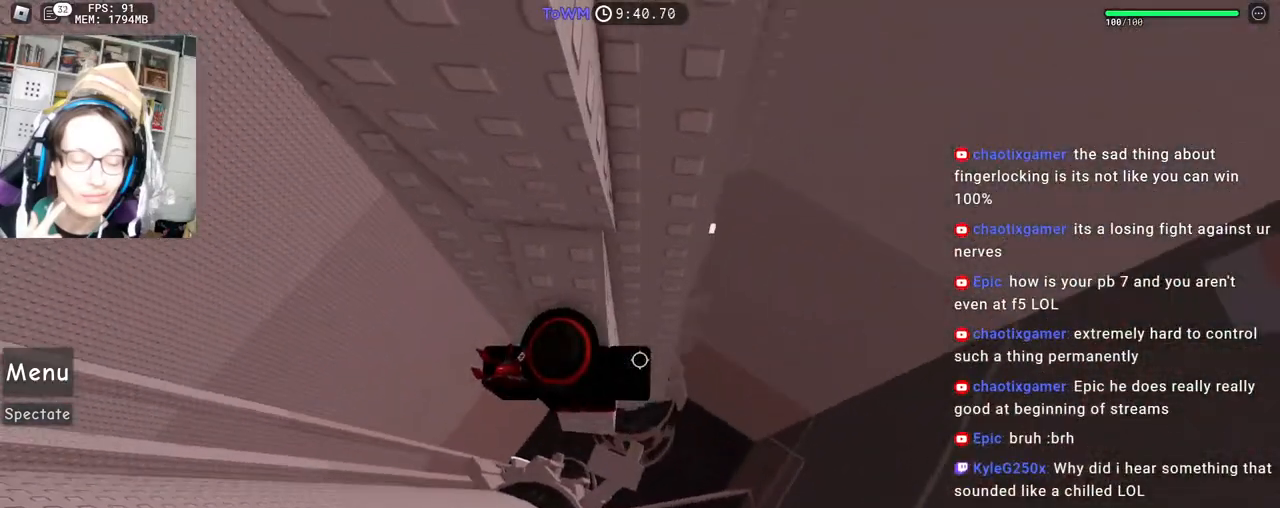
{"keys": [], "mouse": ["right"], "events": [[50, "w", "up"], [133, "w", "down"], [150, "d", "down"], [217, "d", "up"], [217, "mouse_wheel", "down"], [217, "w", "up"], [250, "mouse_wheel", "up"], [333, "w", "down"], [350, "d", "down"], [400, "d", "up"], [400, "w", "up"]]}
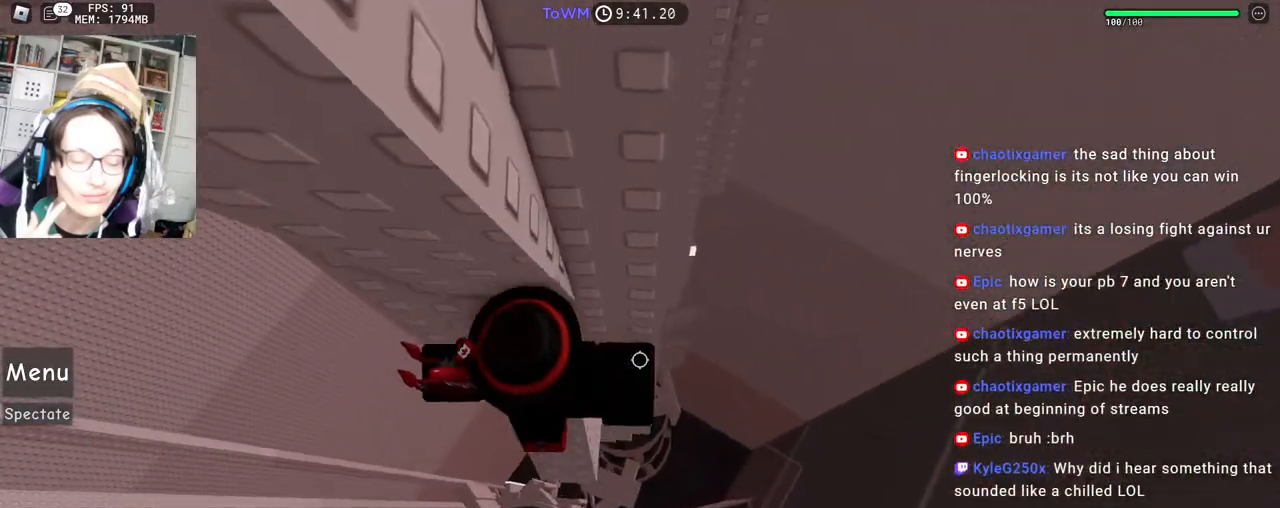
{"keys": ["d"], "mouse": ["right"], "events": [[33, "w", "down"], [50, "d", "down"], [83, "d", "up"], [83, "w", "up"], [283, "d", "down"], [417, "space", "down"], [483, "space", "up"]]}
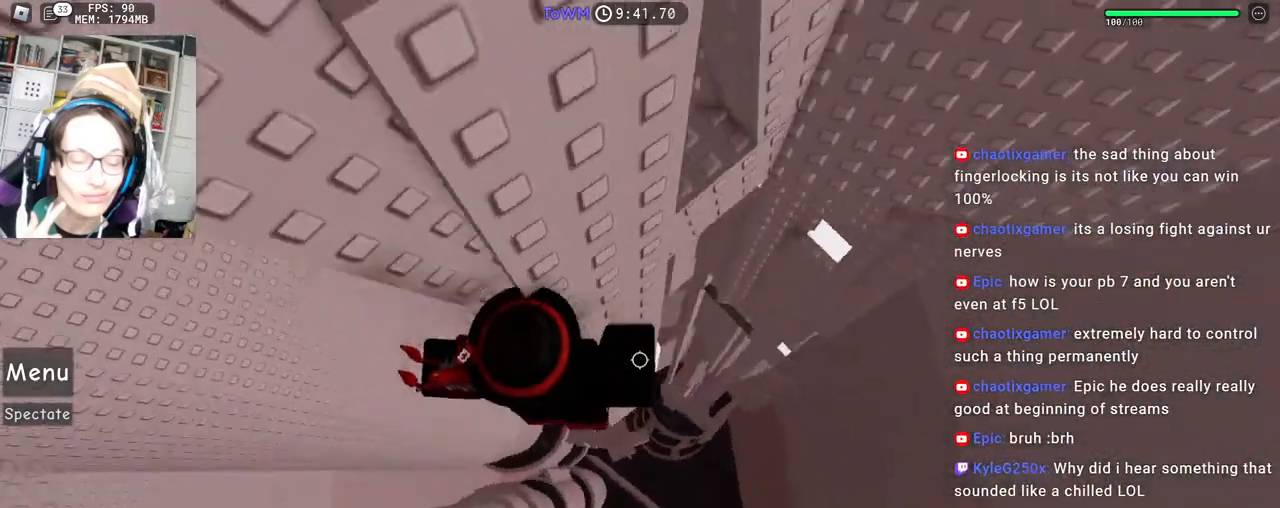
{"keys": ["shift"], "mouse": ["right"], "events": [[483, "d", "up"], [483, "shift", "down"]]}
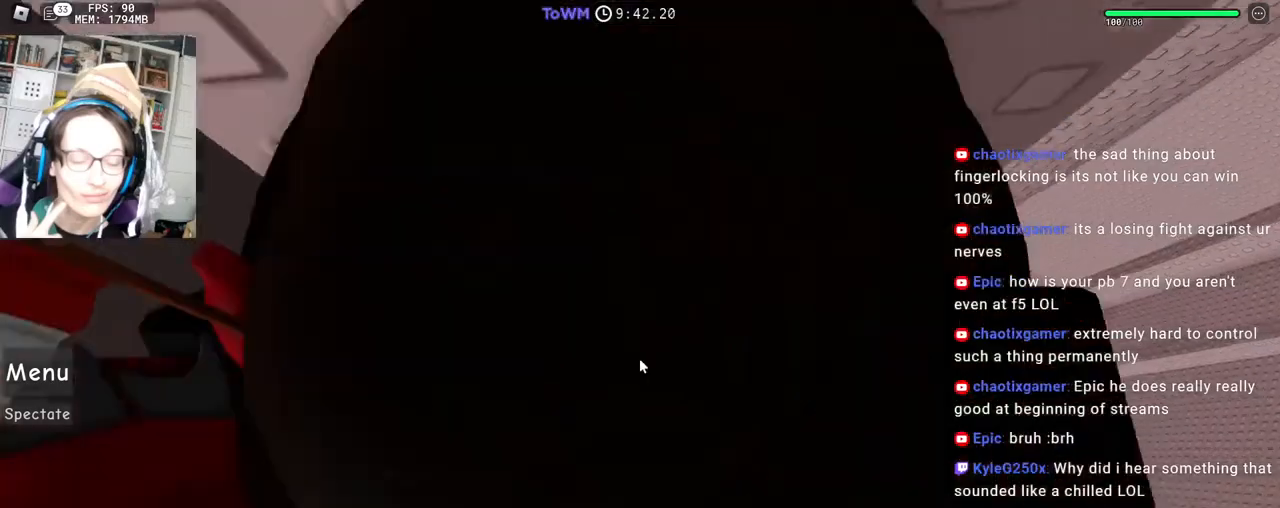
{"keys": [], "mouse": ["right"], "events": [[67, "shift", "up"], [200, "a", "down"], [267, "a", "up"], [450, "s", "down"], [500, "s", "up"]]}
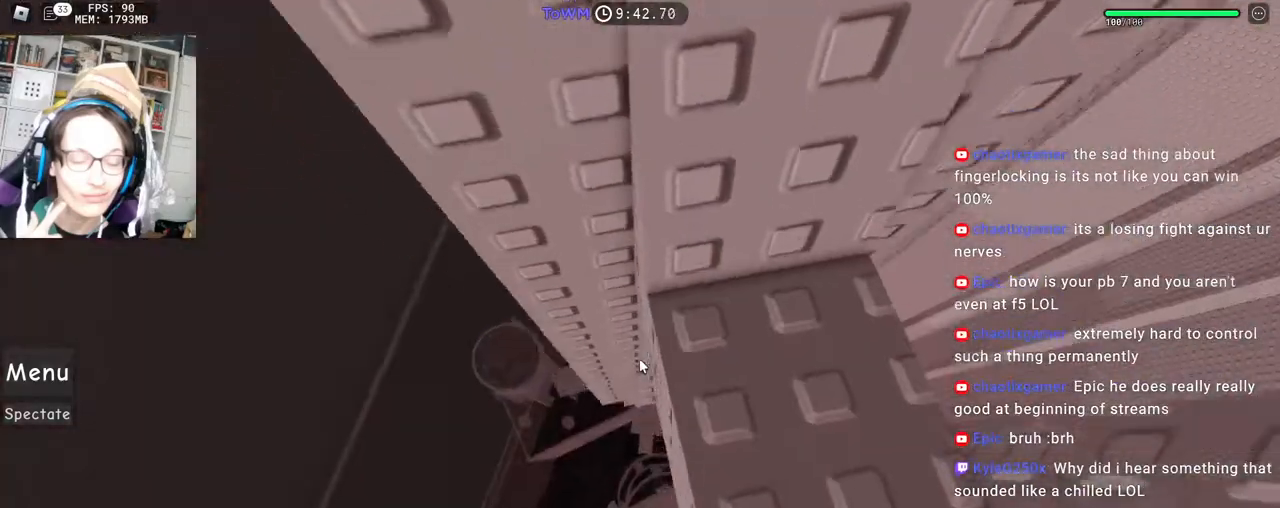
{"keys": ["space", "w"], "mouse": ["right"], "events": [[117, "w", "down"], [167, "w", "up"], [350, "w", "down"], [417, "space", "down"]]}
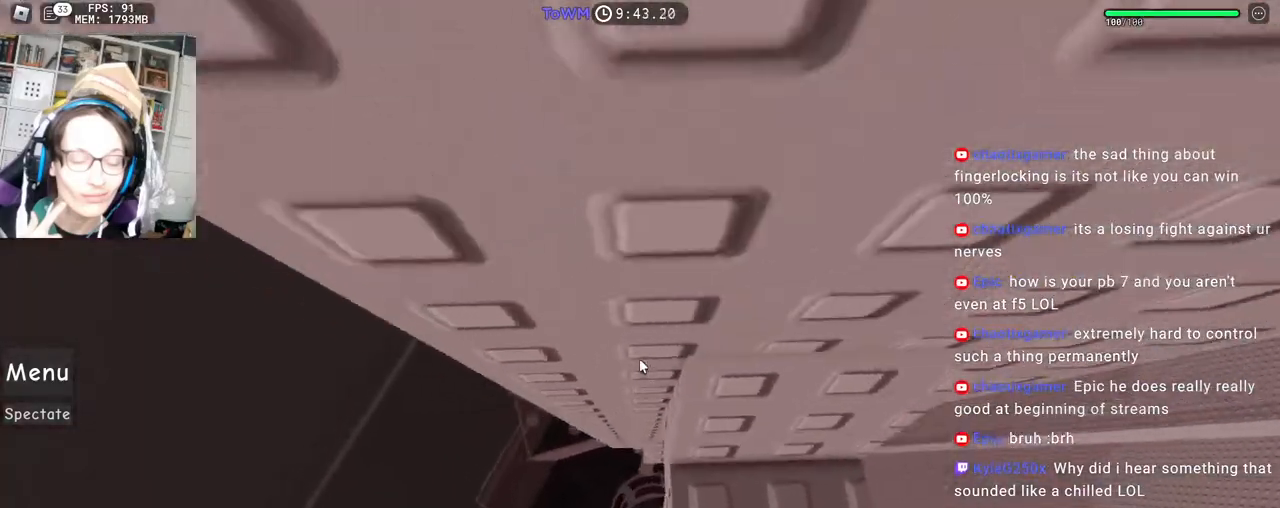
{"keys": ["w"], "mouse": ["right"], "events": [[17, "space", "up"]]}
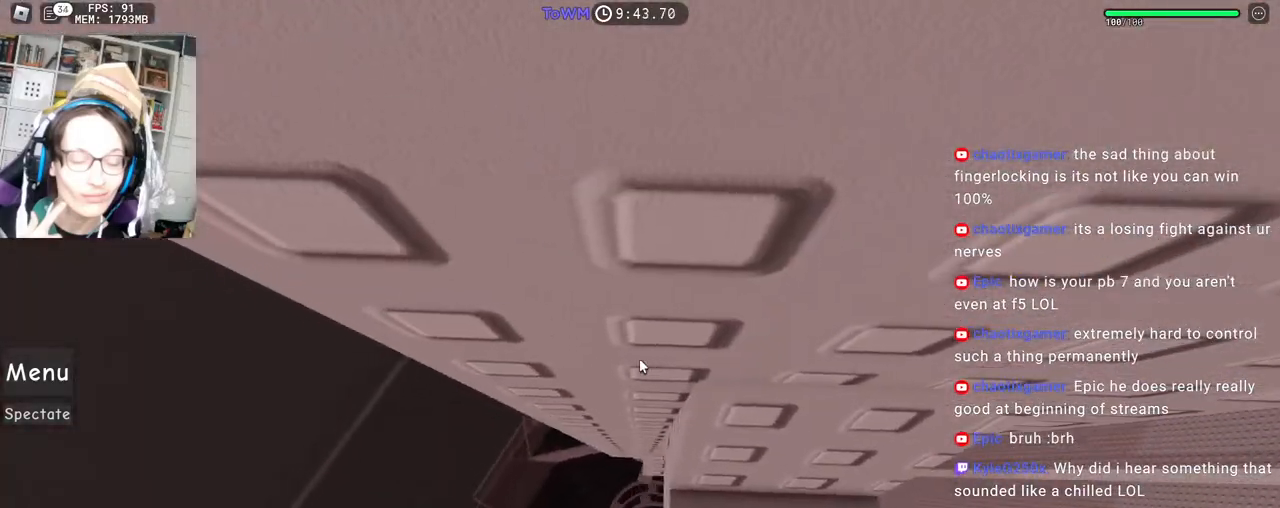
{"keys": [], "mouse": ["right"], "events": [[367, "w", "up"]]}
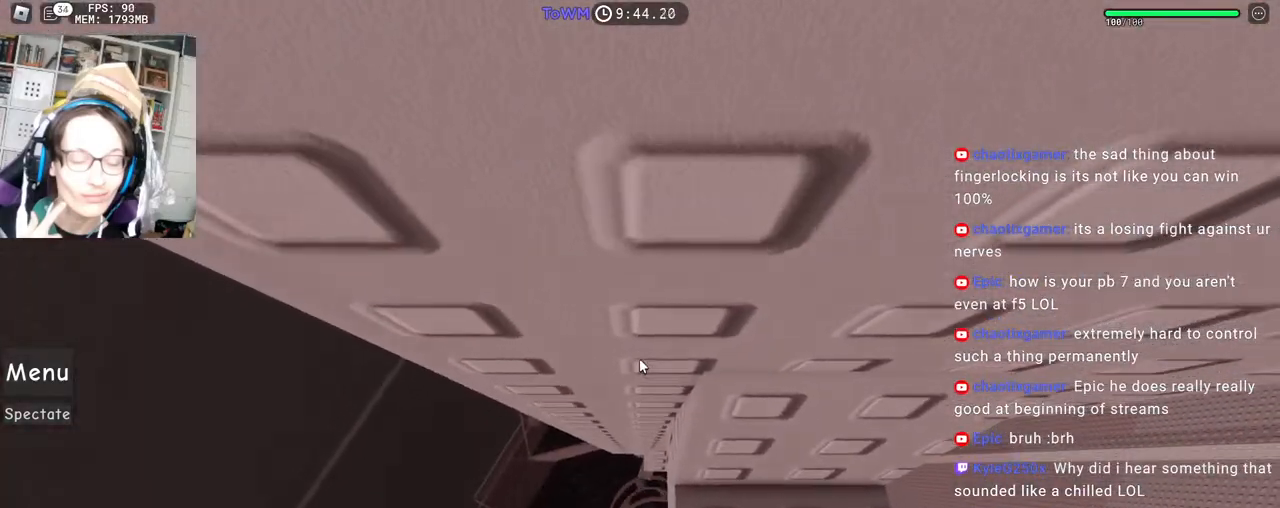
{"keys": ["s"], "mouse": ["right"], "events": [[483, "s", "down"]]}
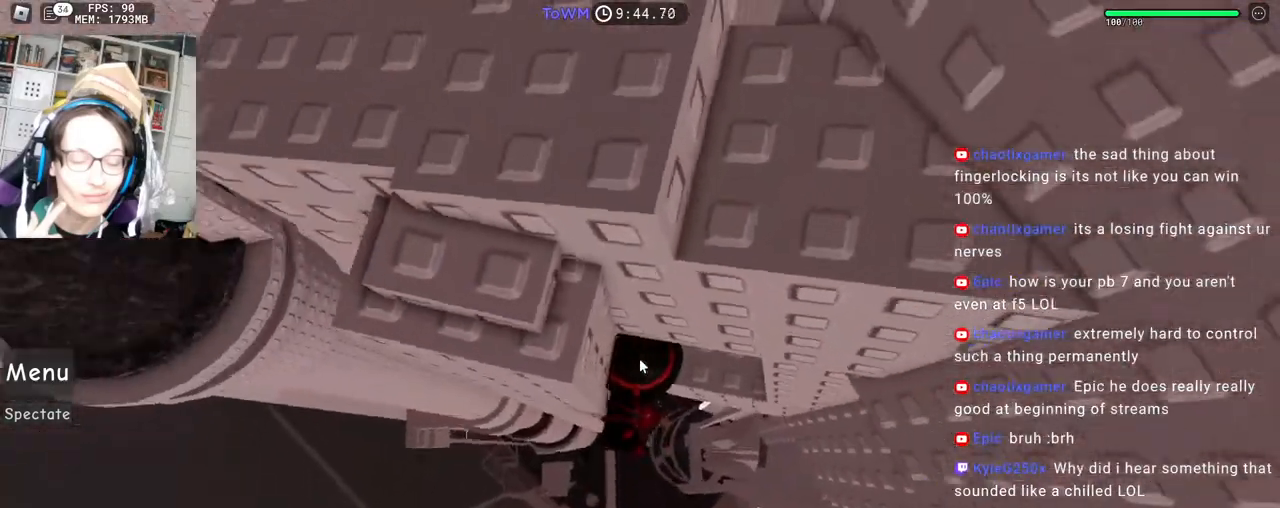
{"keys": ["shift", "space"], "mouse": ["right"], "events": [[83, "space", "down"], [100, "s", "up"], [117, "a", "down"], [117, "shift", "down"], [133, "w", "down"], [283, "shift", "up"], [450, "a", "up"], [467, "w", "up"], [483, "shift", "down"]]}
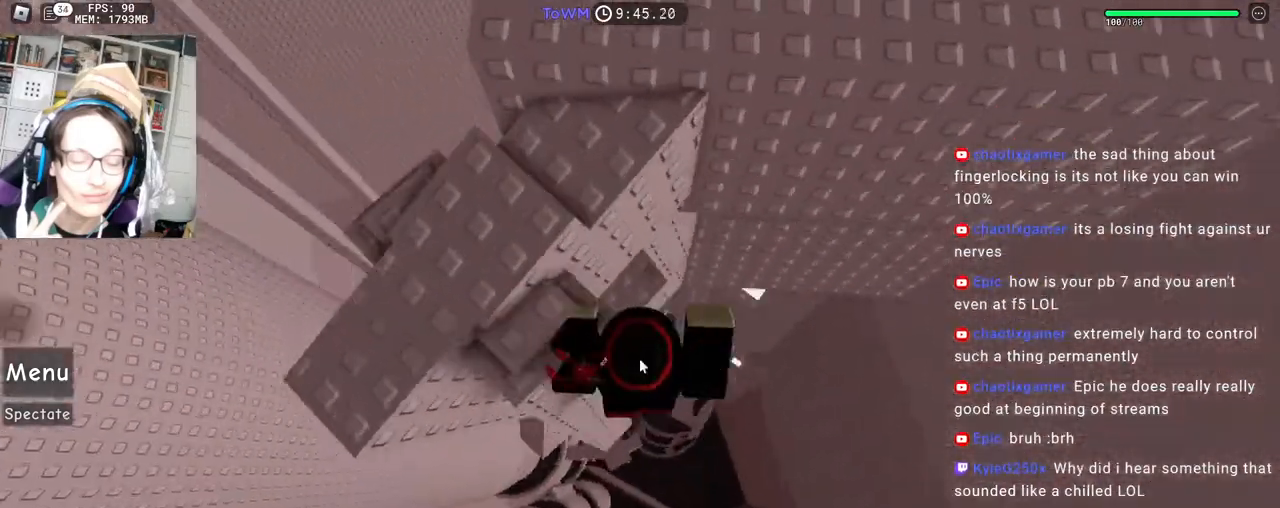
{"keys": ["space", "w"], "mouse": ["right"], "events": [[50, "space", "up"], [117, "shift", "up"], [133, "w", "down"], [200, "space", "down"], [283, "d", "down"], [450, "d", "up"]]}
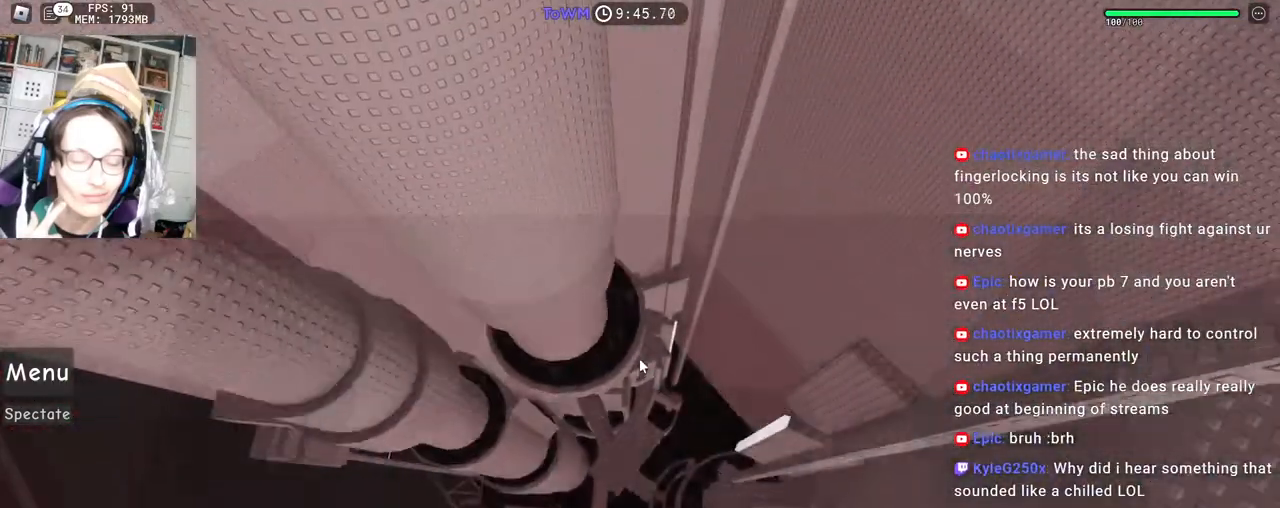
{"keys": ["a", "space"], "mouse": ["right"], "events": [[33, "w", "up"], [117, "d", "down"], [167, "w", "down"], [183, "d", "up"], [250, "a", "down"], [483, "w", "up"]]}
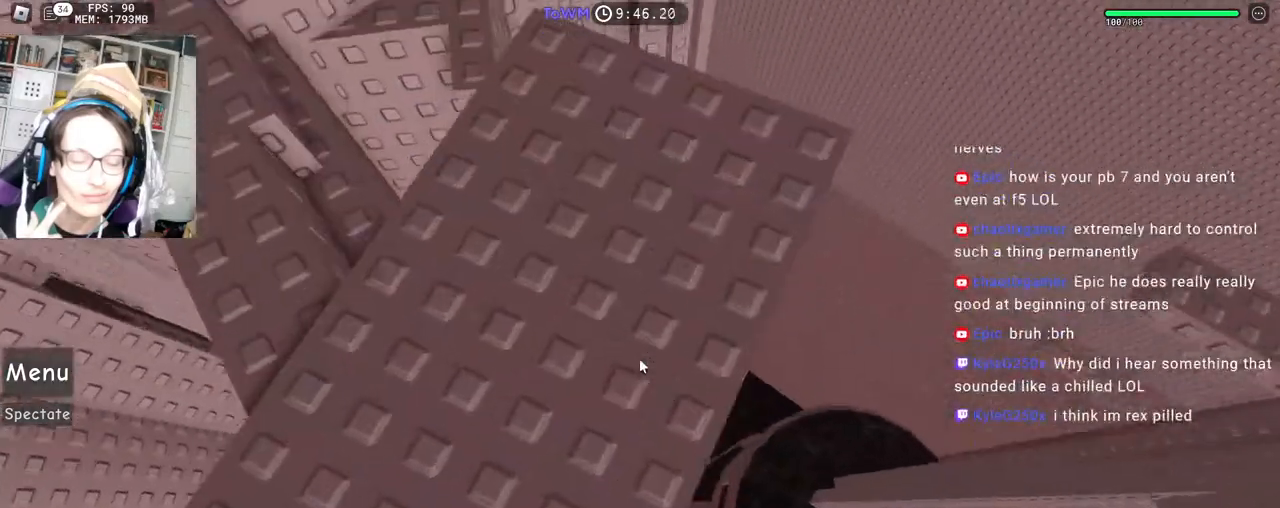
{"keys": [], "mouse": ["right"], "events": [[17, "a", "up"], [117, "w", "down"], [183, "a", "down"], [183, "space", "up"], [383, "w", "up"], [400, "a", "up"]]}
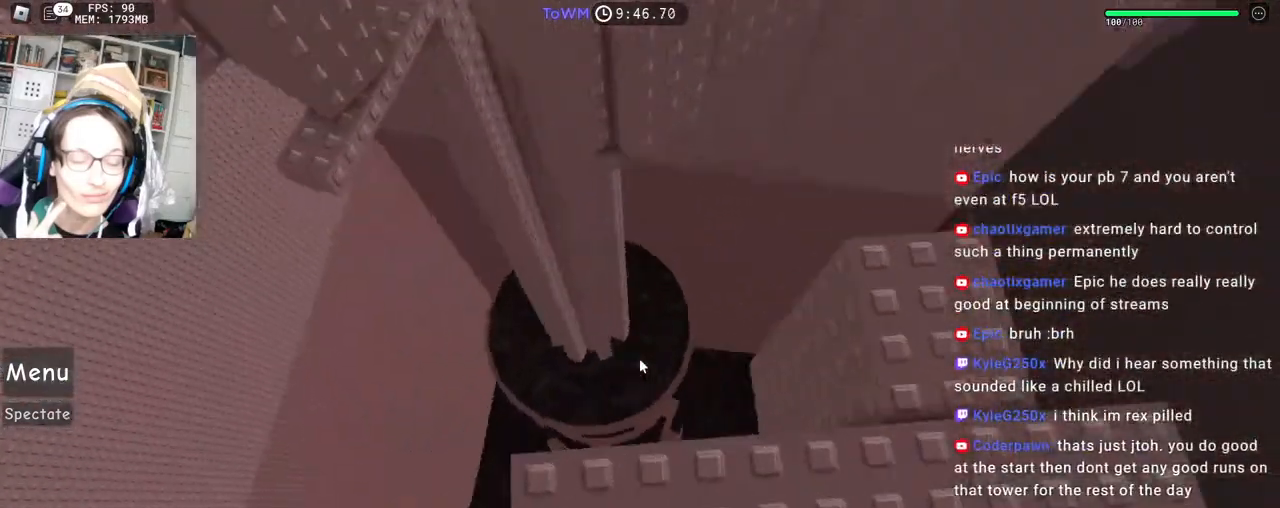
{"keys": [], "mouse": ["right"], "events": [[17, "a", "down"], [133, "a", "up"], [250, "space", "down"], [317, "space", "up"], [367, "a", "down"], [367, "s", "down"], [400, "s", "up"], [417, "a", "up"]]}
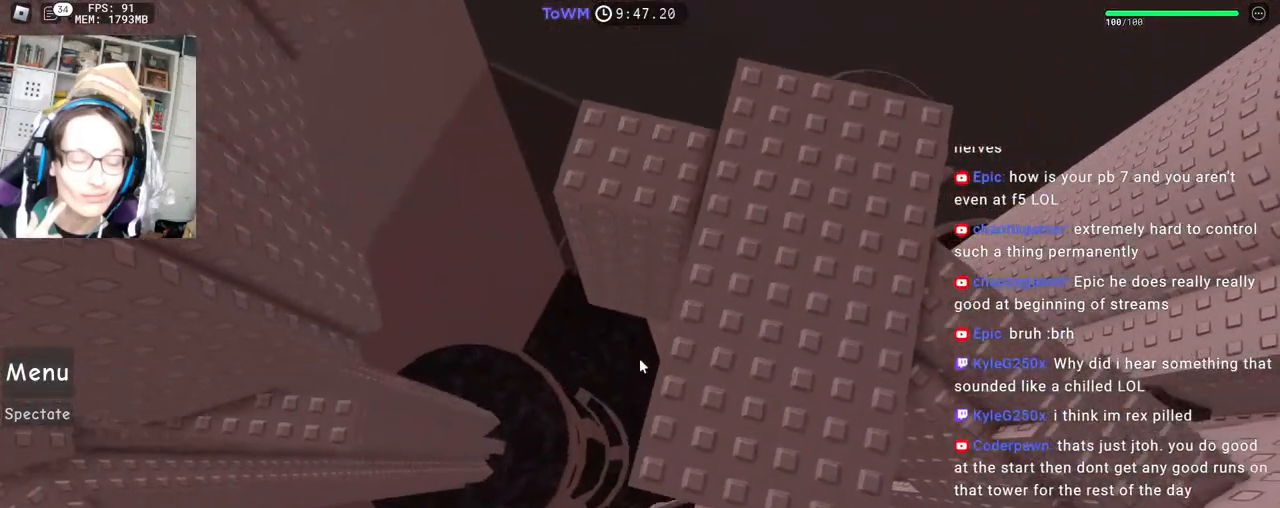
{"keys": [], "mouse": ["right"], "events": [[50, "mouse_wheel", "down"], [133, "mouse_wheel", "up"]]}
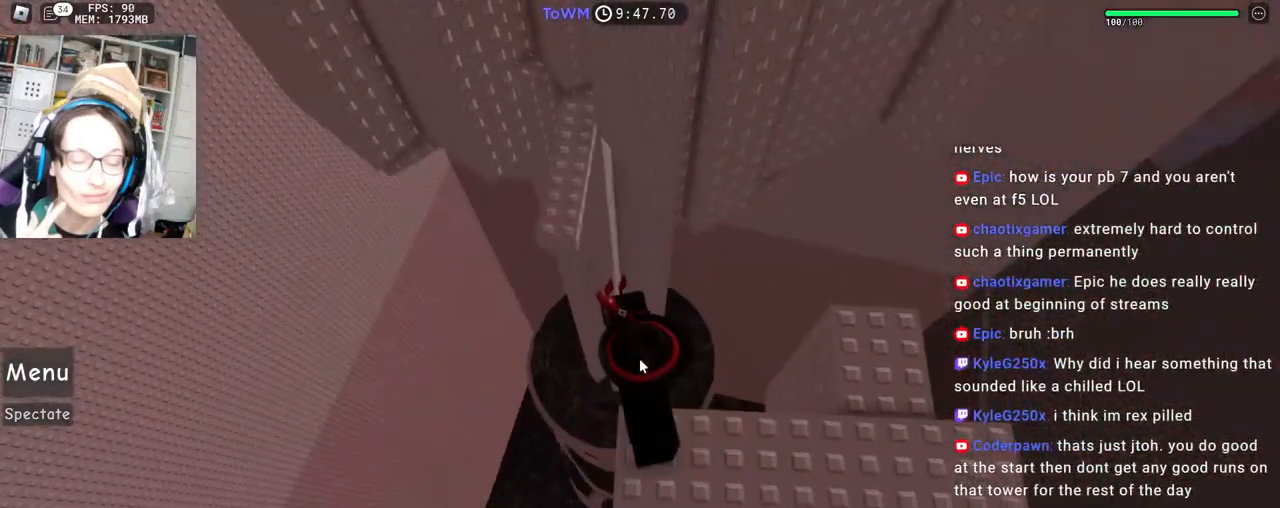
{"keys": [], "mouse": ["right"], "events": []}
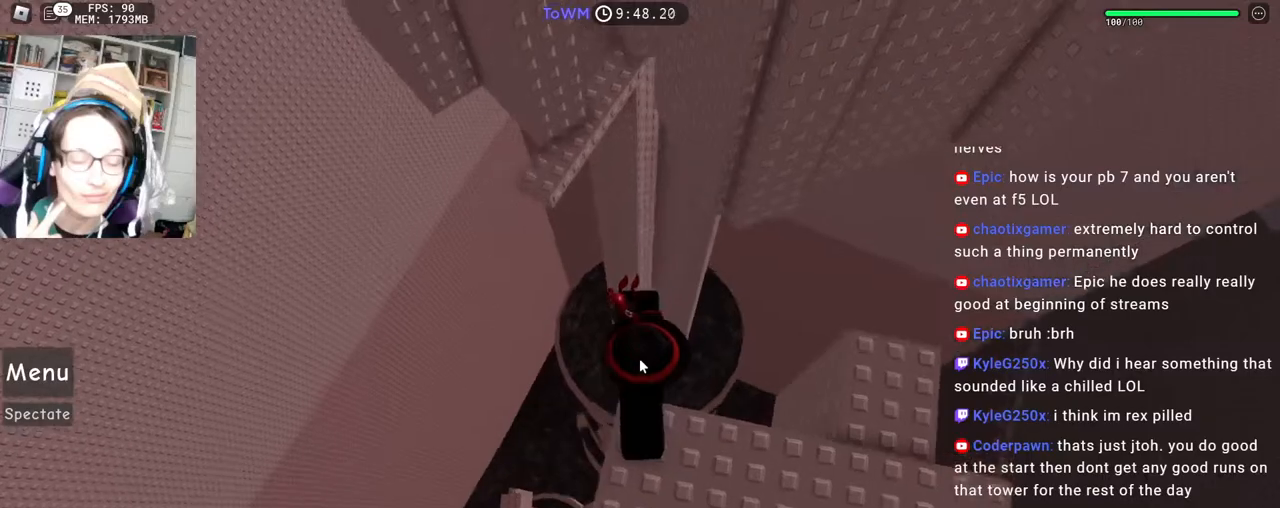
{"keys": ["w"], "mouse": ["right"], "events": [[117, "w", "down"], [217, "space", "down"], [300, "shift", "down"], [317, "space", "up"], [467, "shift", "up"]]}
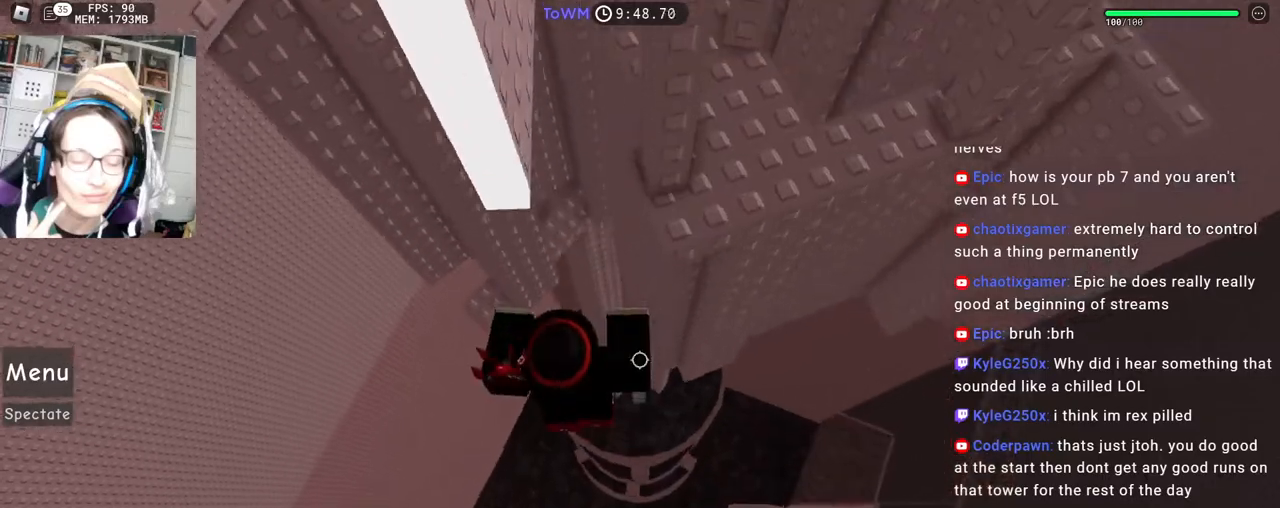
{"keys": ["w"], "mouse": ["right"], "events": [[100, "mouse_wheel", "down"], [333, "mouse_wheel", "up"]]}
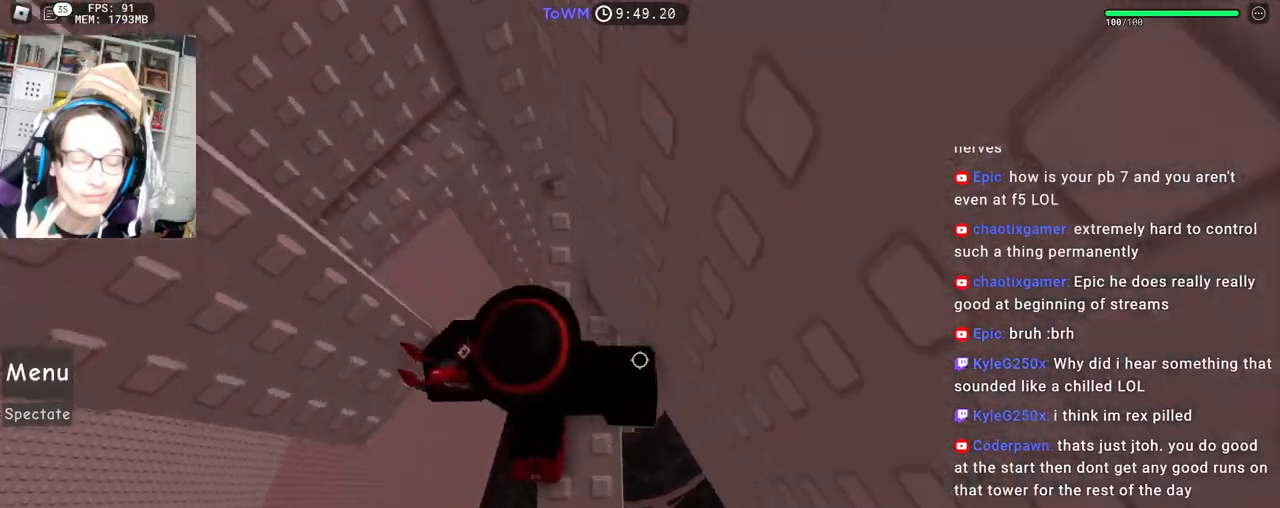
{"keys": [], "mouse": ["right"], "events": [[233, "w", "up"]]}
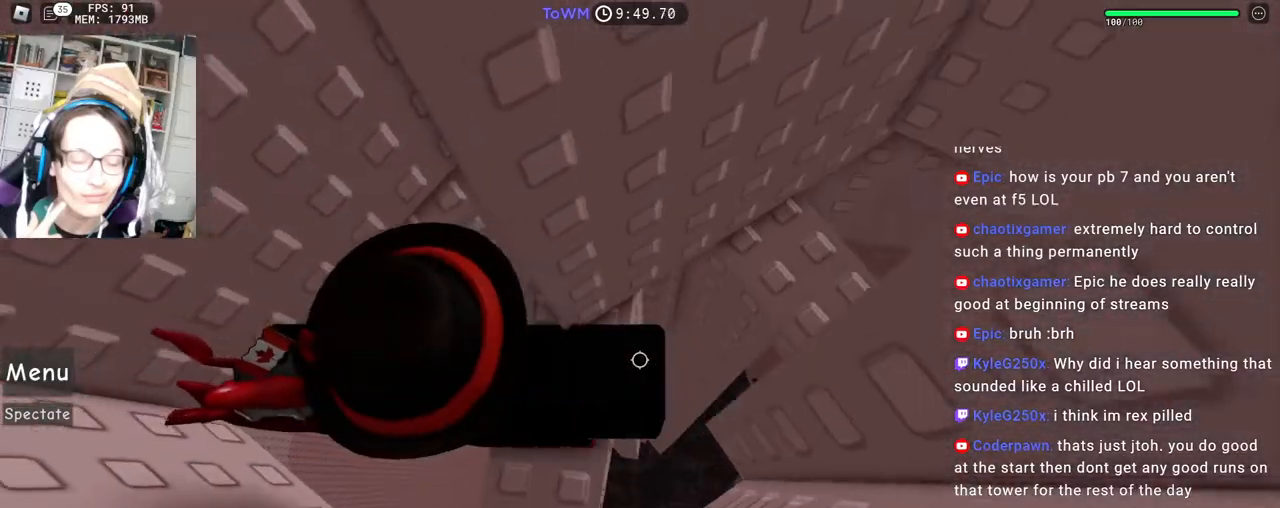
{"keys": [], "mouse": ["right"], "events": [[100, "d", "down"], [400, "d", "up"]]}
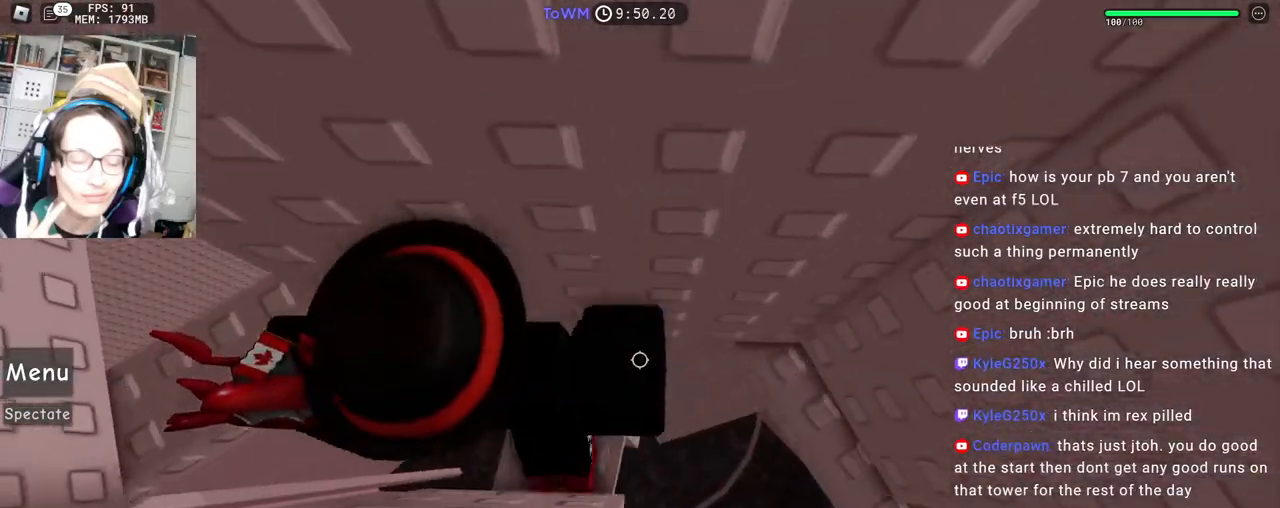
{"keys": [], "mouse": ["right"], "events": []}